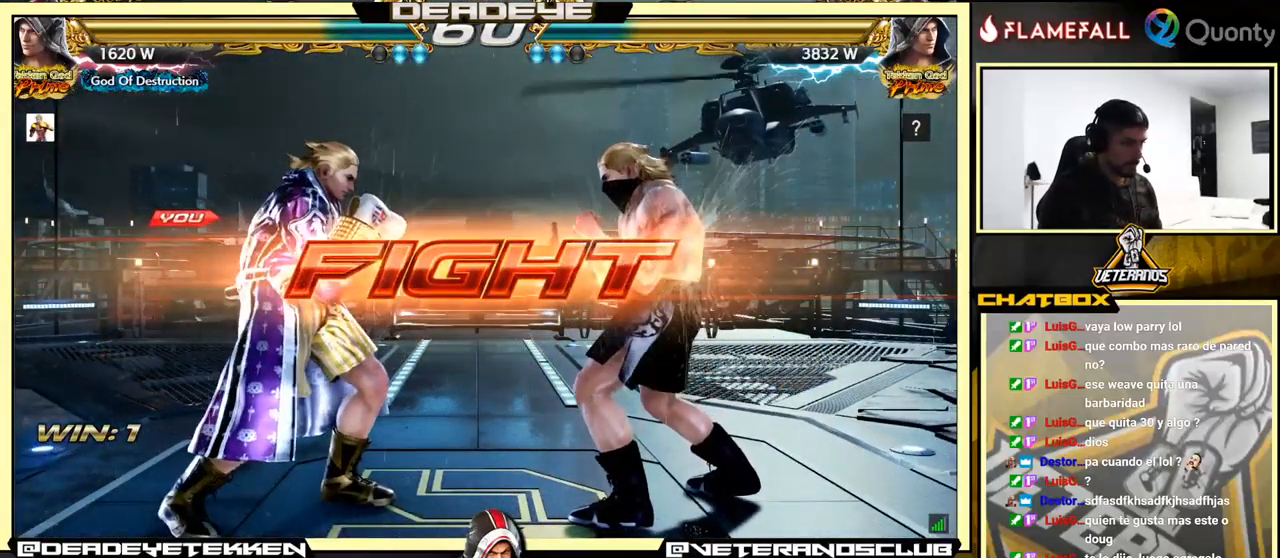
Gameplay with a controller (arcade stick); each line is a JSON object with the inputs held at the frame after it. "events" lists button and stick changes between this image and that frame as [ms after this image, input, new state], when the widget could be followed in between. Not read: L3 R3.
{"buttons": [], "left_stick": "right", "events": [[17, "left_stick", "down"], [83, "left_stick", "center"], [217, "left_stick", "down-right"], [233, "TRIANGLE", "down"], [333, "TRIANGLE", "up"], [350, "CROSS", "down"], [467, "left_stick", "right"], [483, "CROSS", "up"]]}
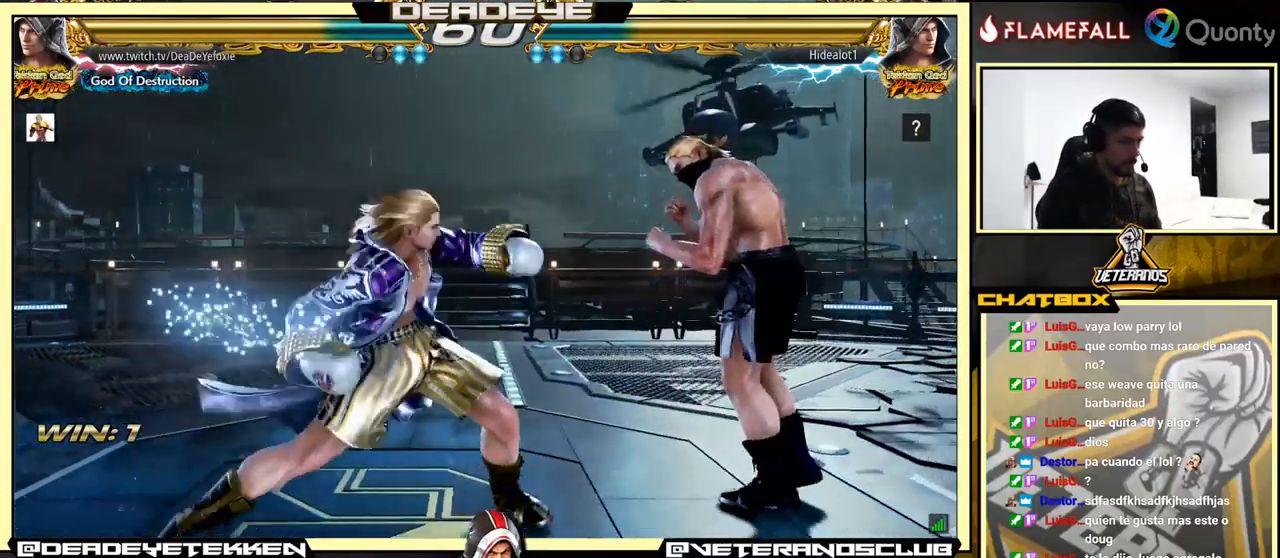
{"buttons": [], "left_stick": "down-left", "events": [[150, "left_stick", "down-left"]]}
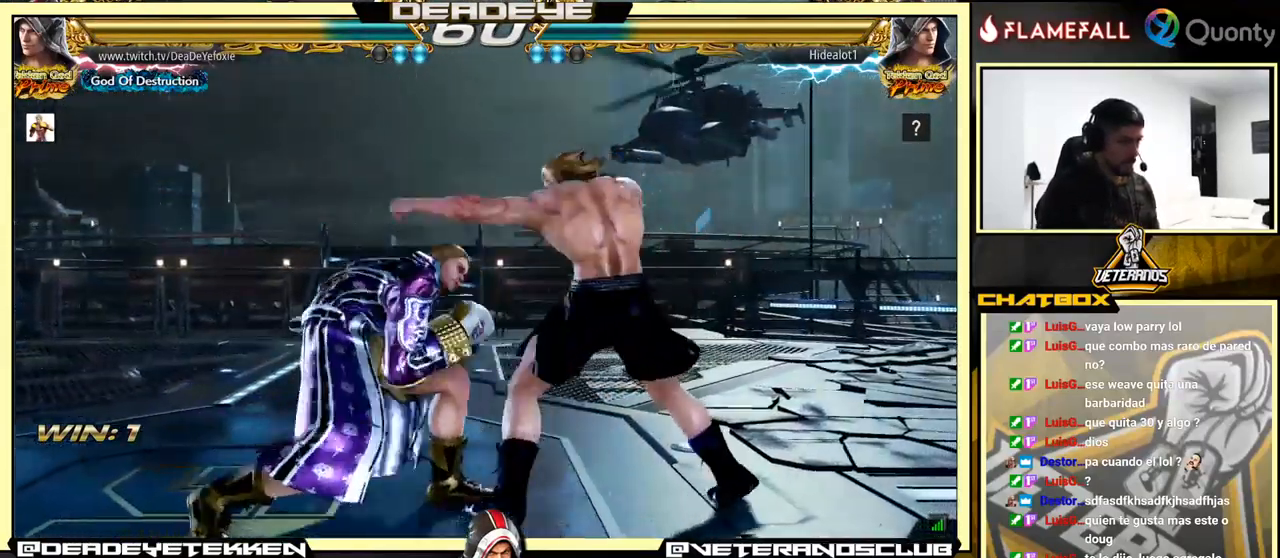
{"buttons": [], "left_stick": "left", "events": [[133, "left_stick", "left"], [317, "left_stick", "center"], [400, "left_stick", "left"]]}
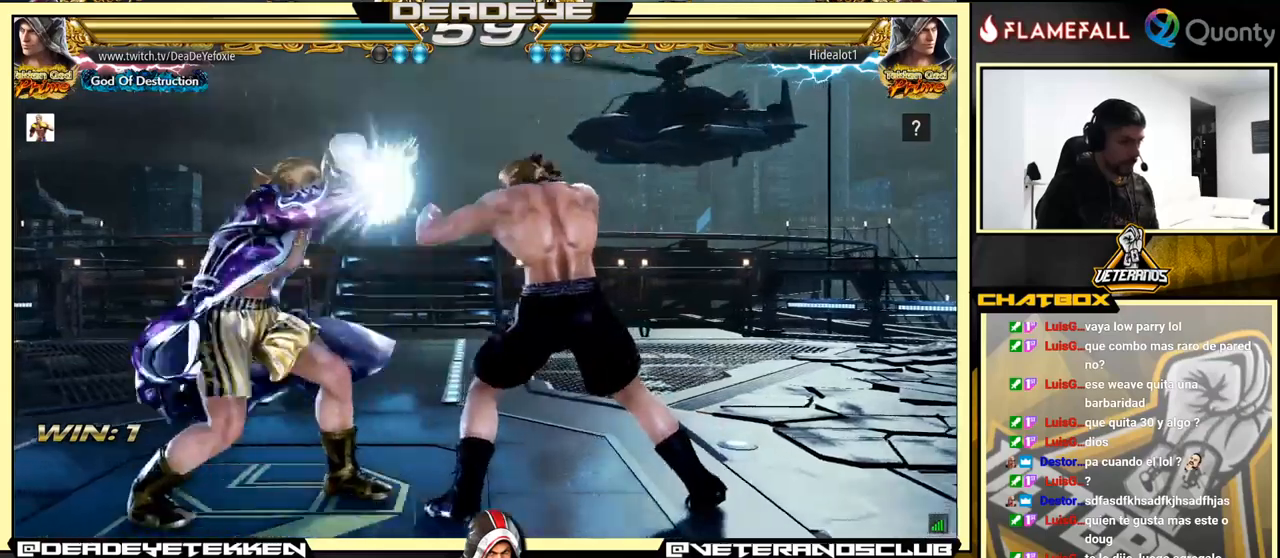
{"buttons": [], "left_stick": "center", "events": [[200, "left_stick", "center"]]}
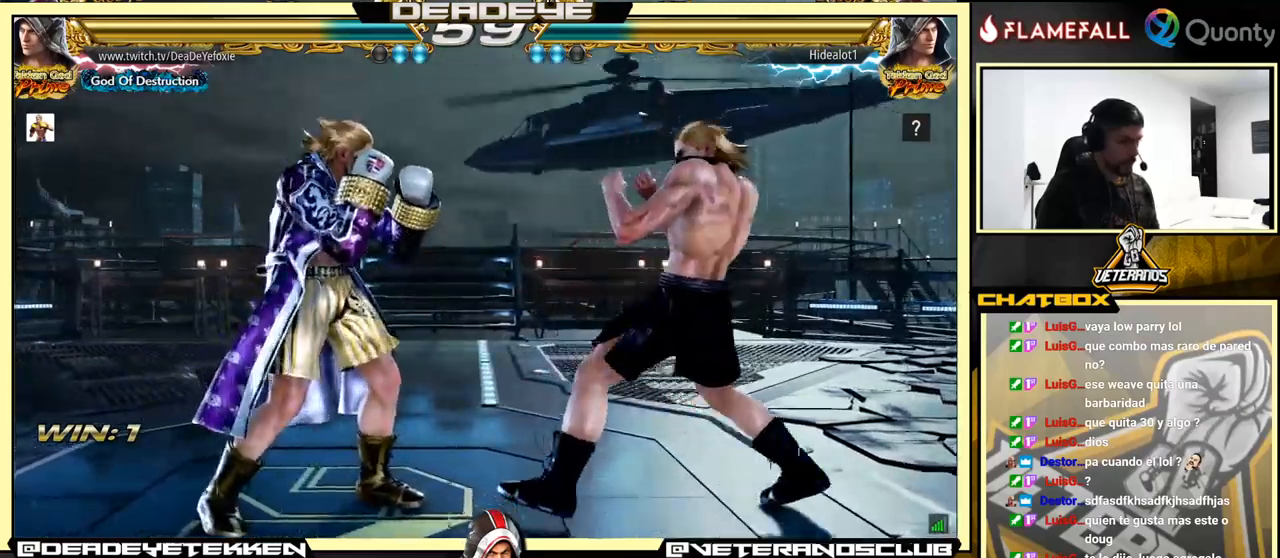
{"buttons": [], "left_stick": "left", "events": [[167, "left_stick", "right"], [367, "left_stick", "left"]]}
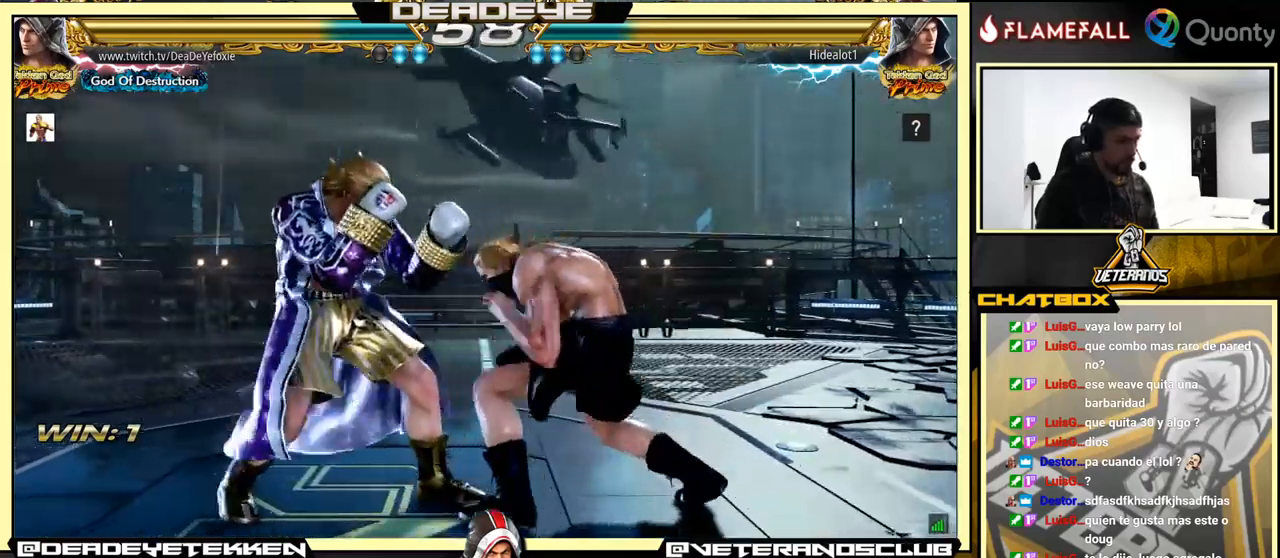
{"buttons": [], "left_stick": "right", "events": [[67, "left_stick", "center"], [150, "left_stick", "left"], [434, "left_stick", "down"], [484, "left_stick", "right"]]}
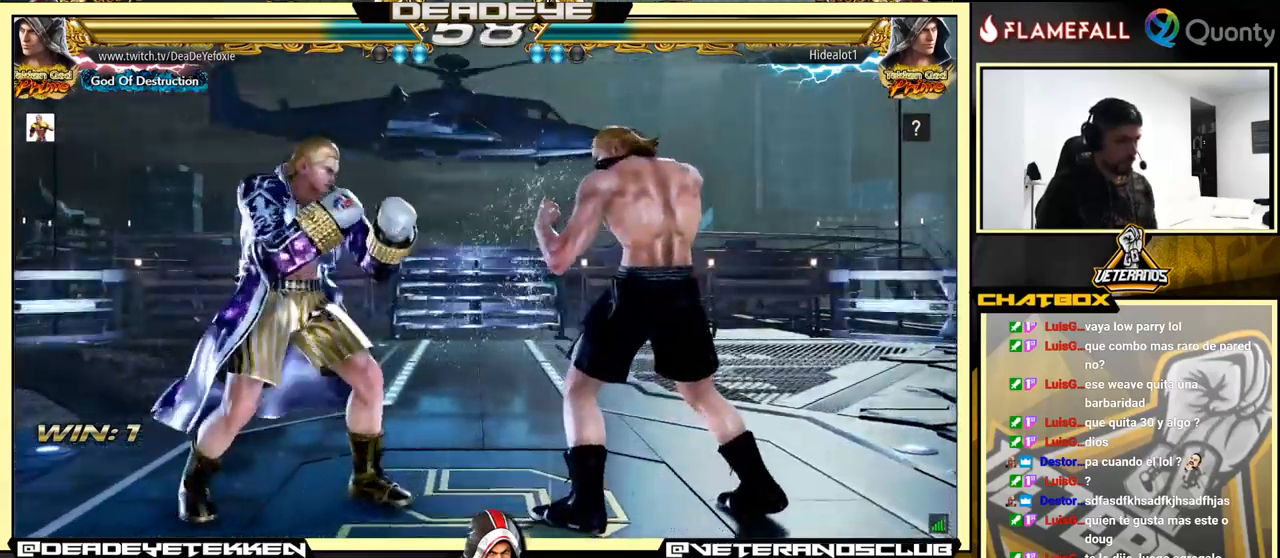
{"buttons": [], "left_stick": "right", "events": [[17, "TRIANGLE", "down"], [267, "TRIANGLE", "up"]]}
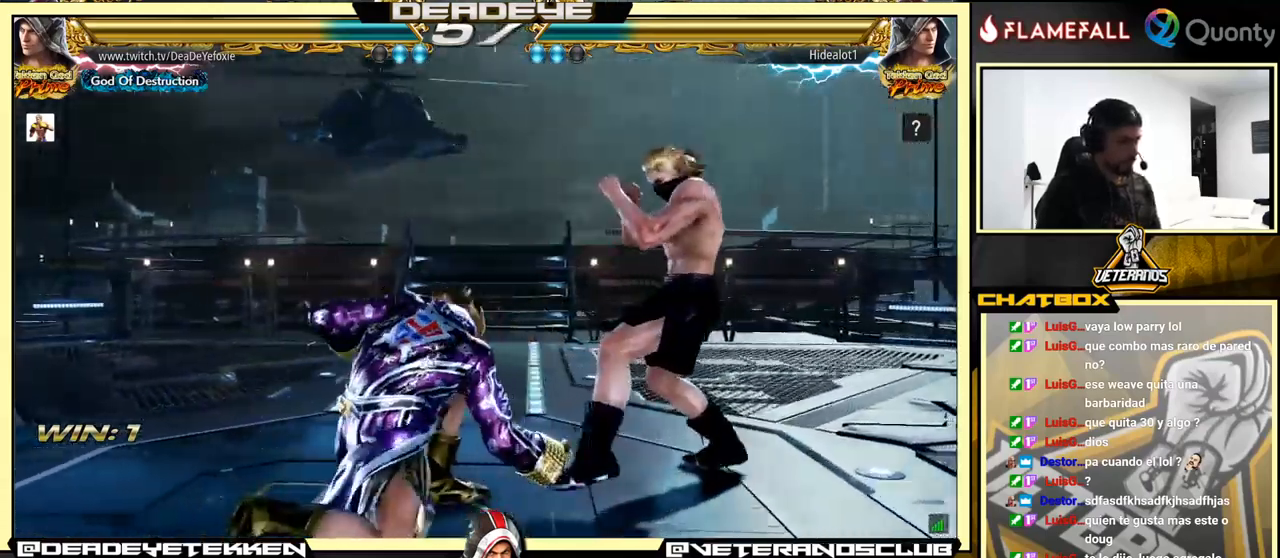
{"buttons": [], "left_stick": "left", "events": [[267, "left_stick", "left"]]}
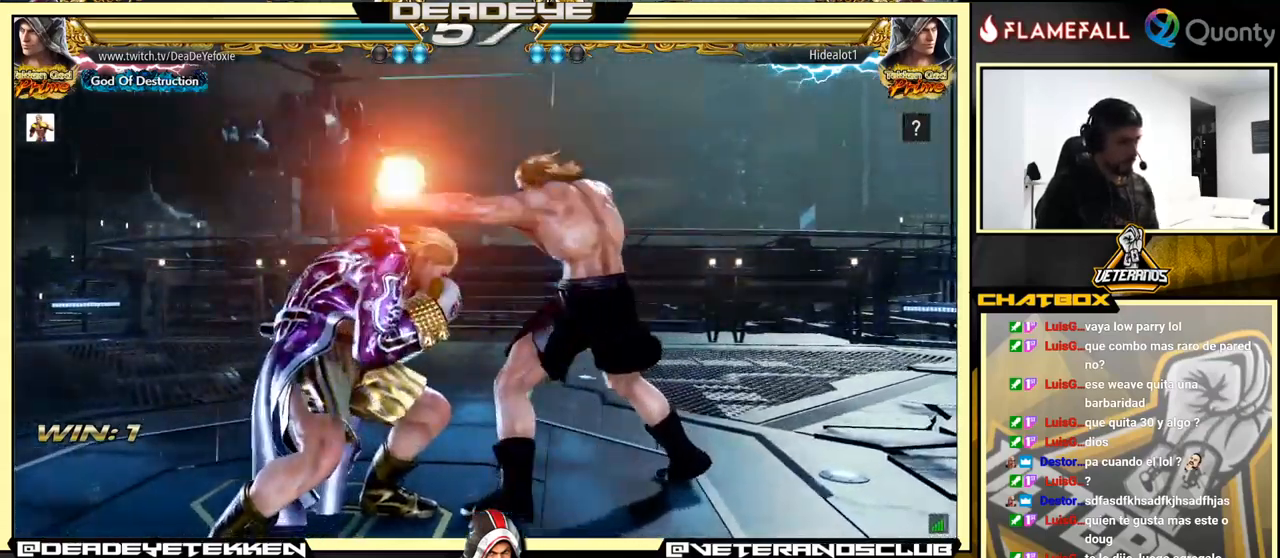
{"buttons": [], "left_stick": "left", "events": [[234, "left_stick", "center"], [267, "CIRCLE", "down"], [350, "CIRCLE", "up"], [400, "left_stick", "left"]]}
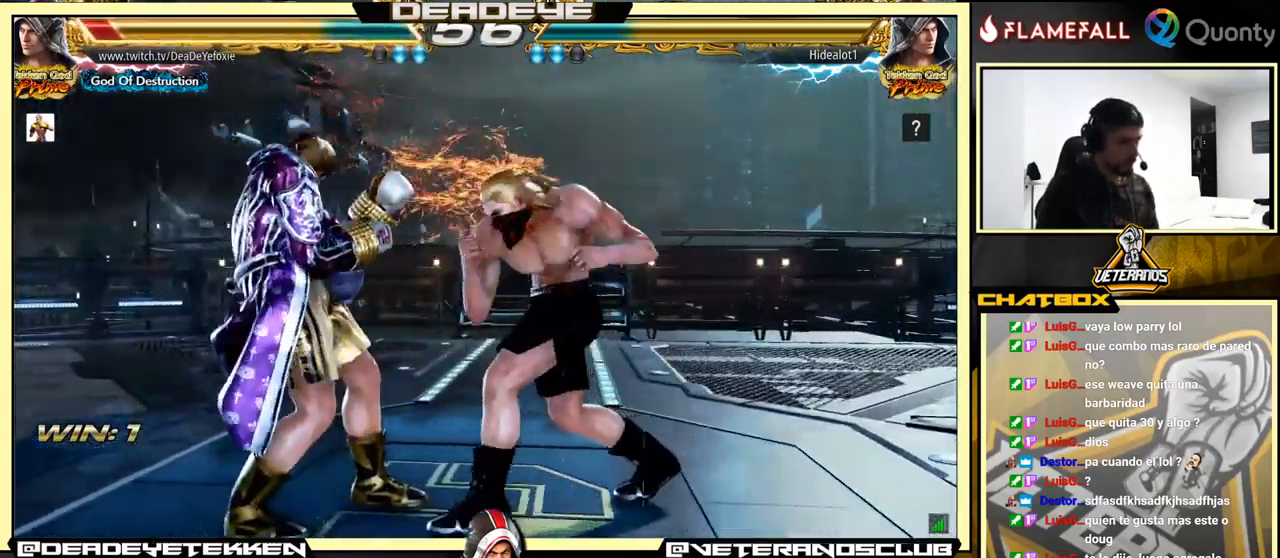
{"buttons": ["CIRCLE"], "left_stick": "center", "events": [[284, "left_stick", "center"], [467, "CIRCLE", "down"]]}
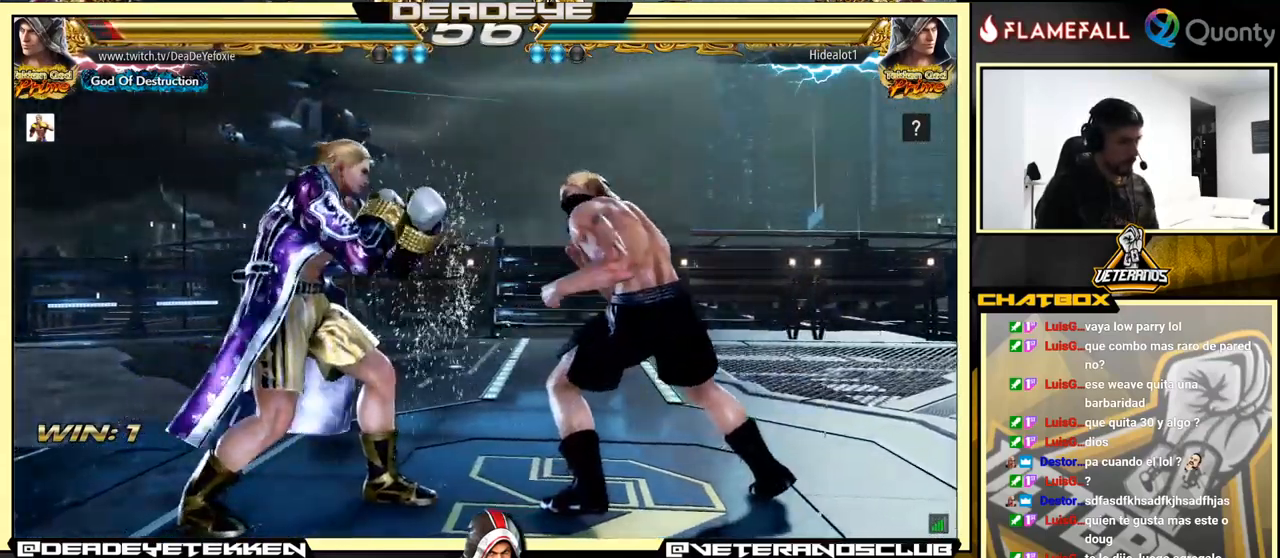
{"buttons": [], "left_stick": "center", "events": [[34, "CIRCLE", "up"], [150, "left_stick", "right"], [200, "CIRCLE", "down"], [217, "left_stick", "center"], [250, "CIRCLE", "up"], [367, "TRIANGLE", "down"], [400, "TRIANGLE", "up"]]}
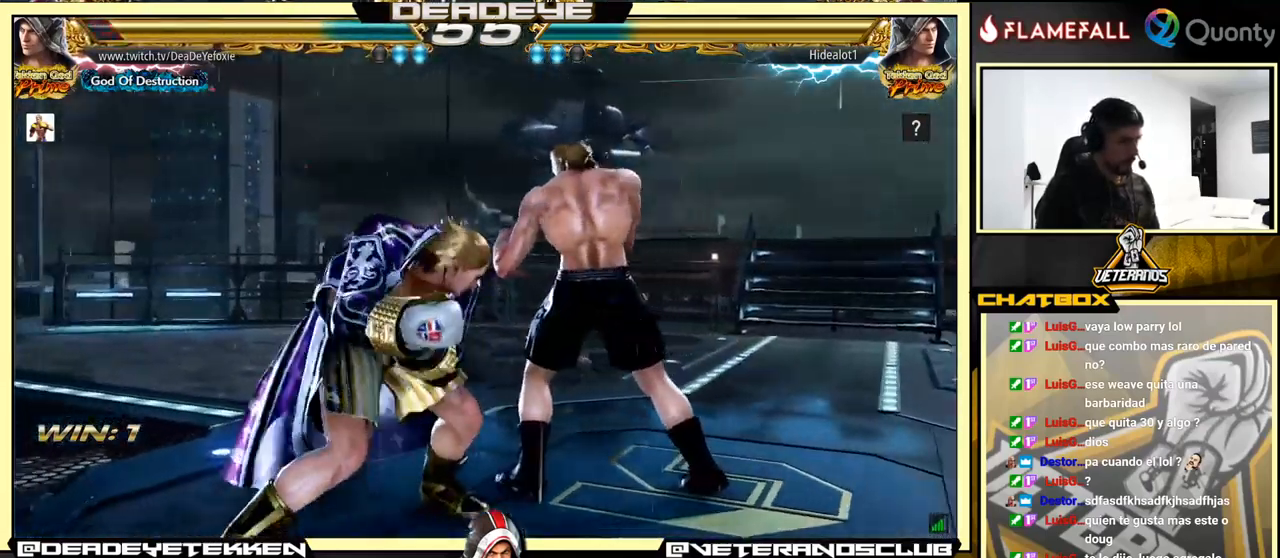
{"buttons": [], "left_stick": "left", "events": [[417, "left_stick", "left"]]}
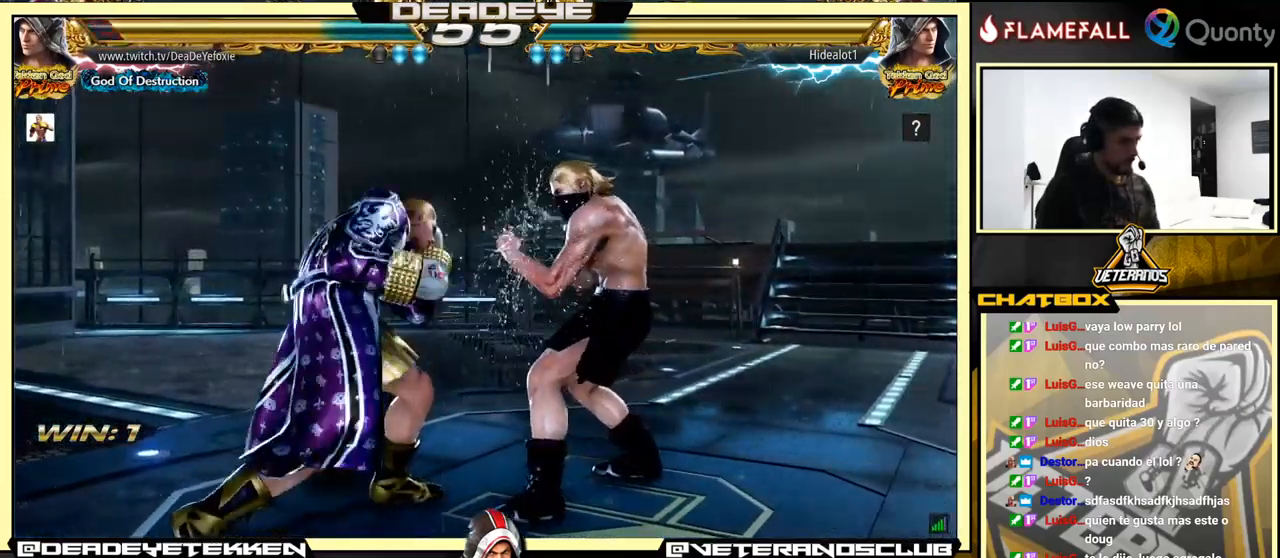
{"buttons": [], "left_stick": "left", "events": []}
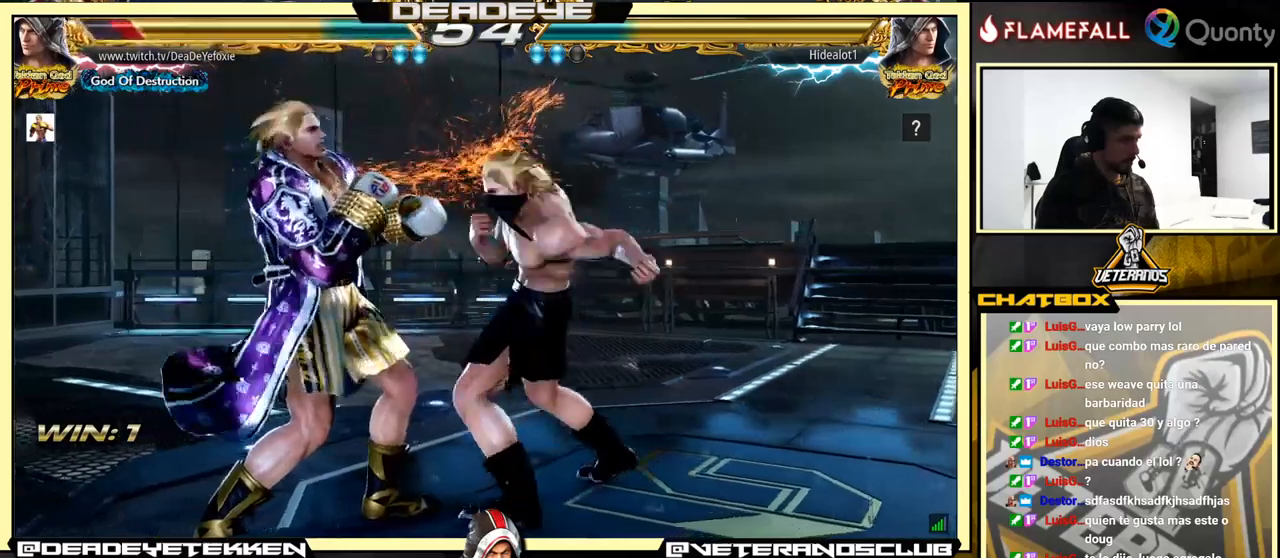
{"buttons": [], "left_stick": "left", "events": [[233, "left_stick", "center"], [300, "left_stick", "left"]]}
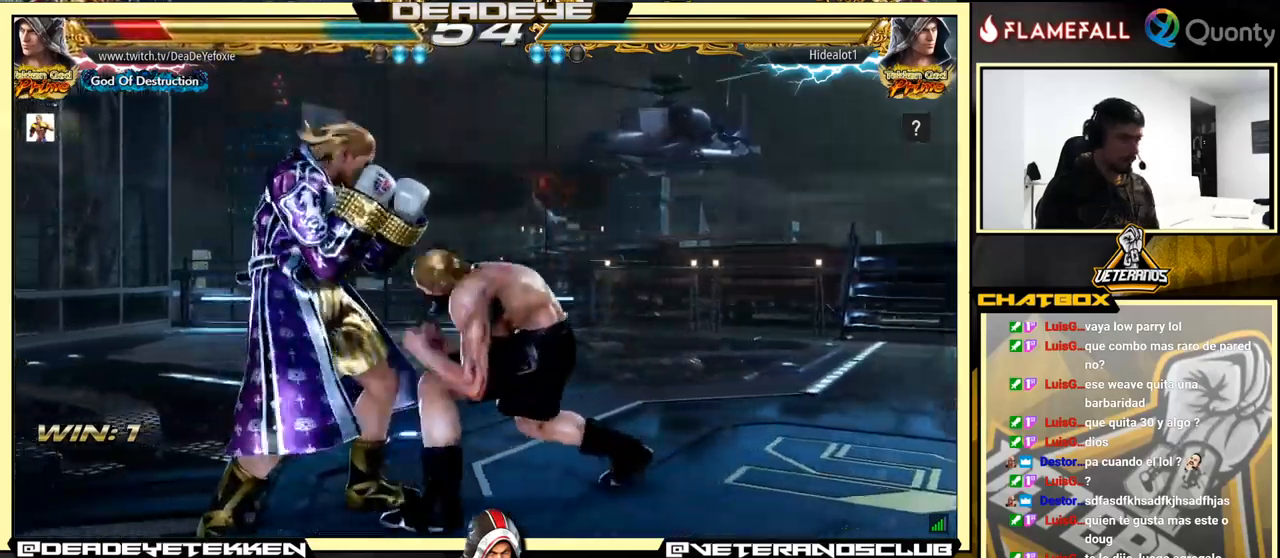
{"buttons": [], "left_stick": "left", "events": [[233, "left_stick", "down-left"], [400, "left_stick", "left"]]}
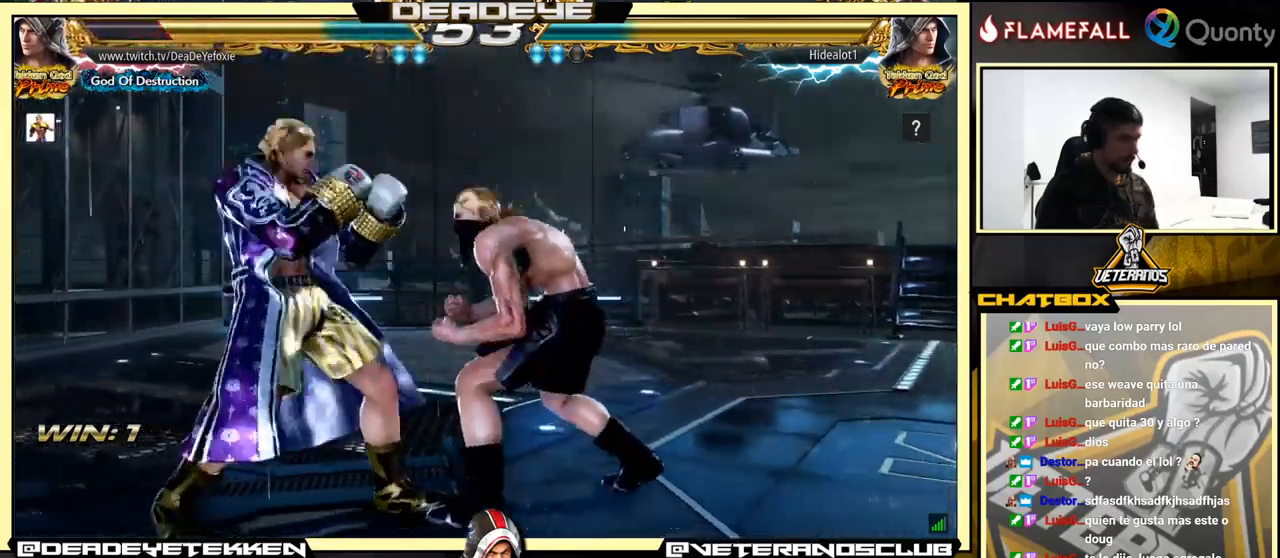
{"buttons": [], "left_stick": "left", "events": []}
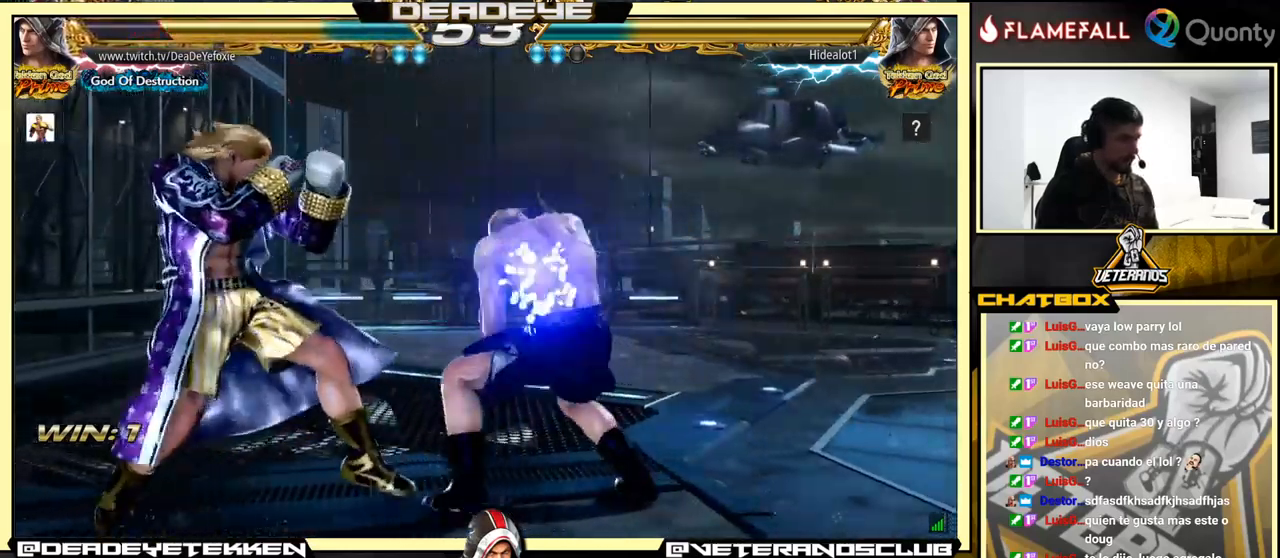
{"buttons": [], "left_stick": "center", "events": [[400, "left_stick", "down"], [500, "left_stick", "center"]]}
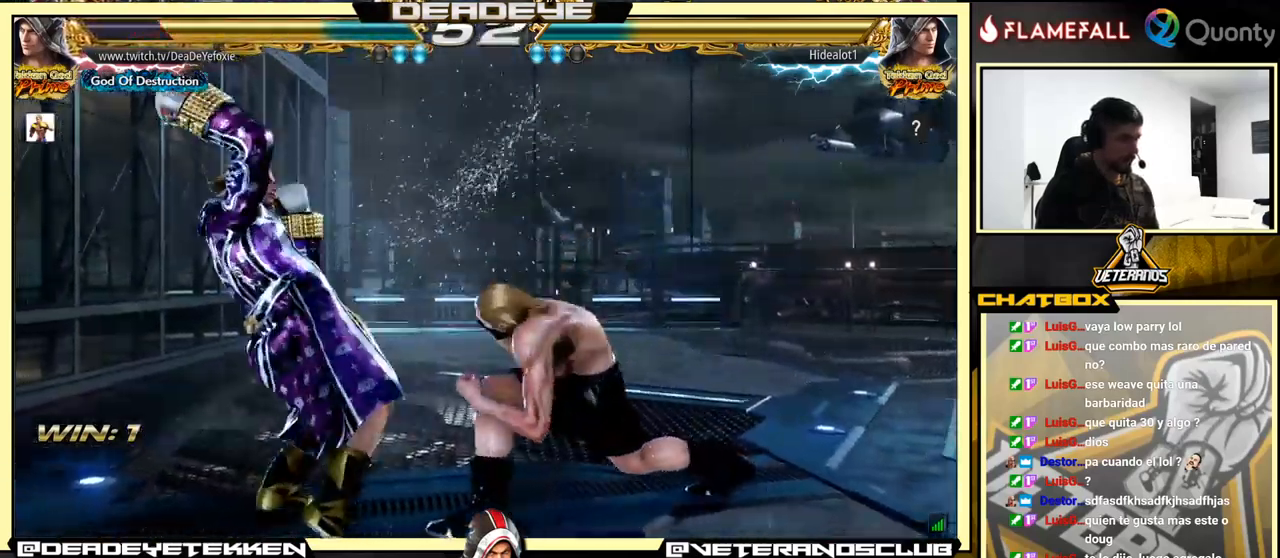
{"buttons": [], "left_stick": "left", "events": [[66, "left_stick", "left"]]}
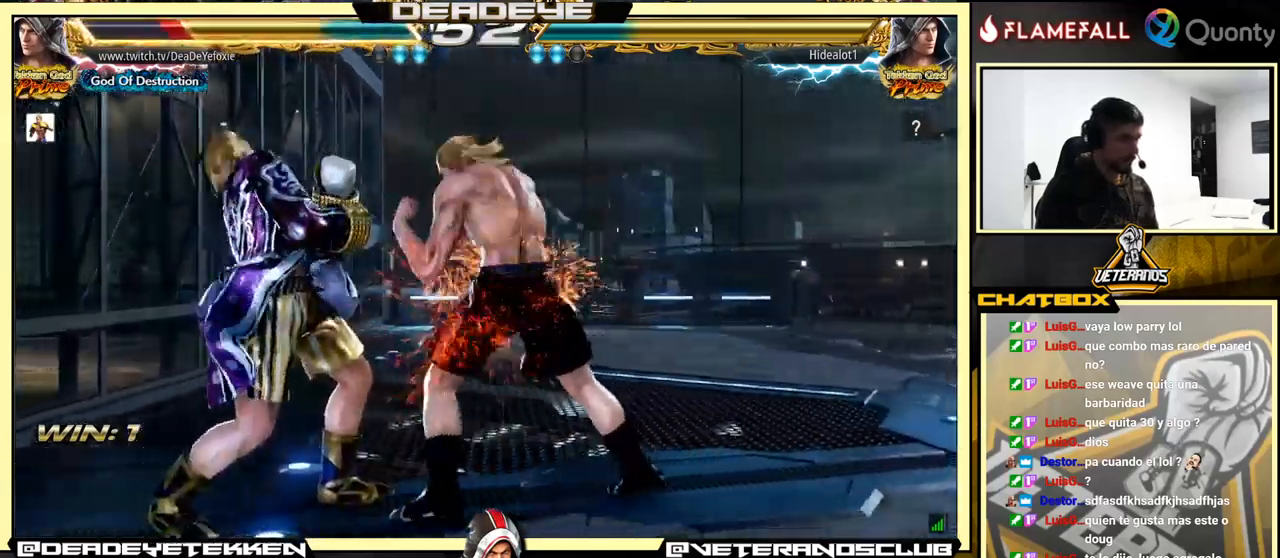
{"buttons": [], "left_stick": "center", "events": [[233, "left_stick", "center"], [350, "CIRCLE", "down"], [483, "CIRCLE", "up"]]}
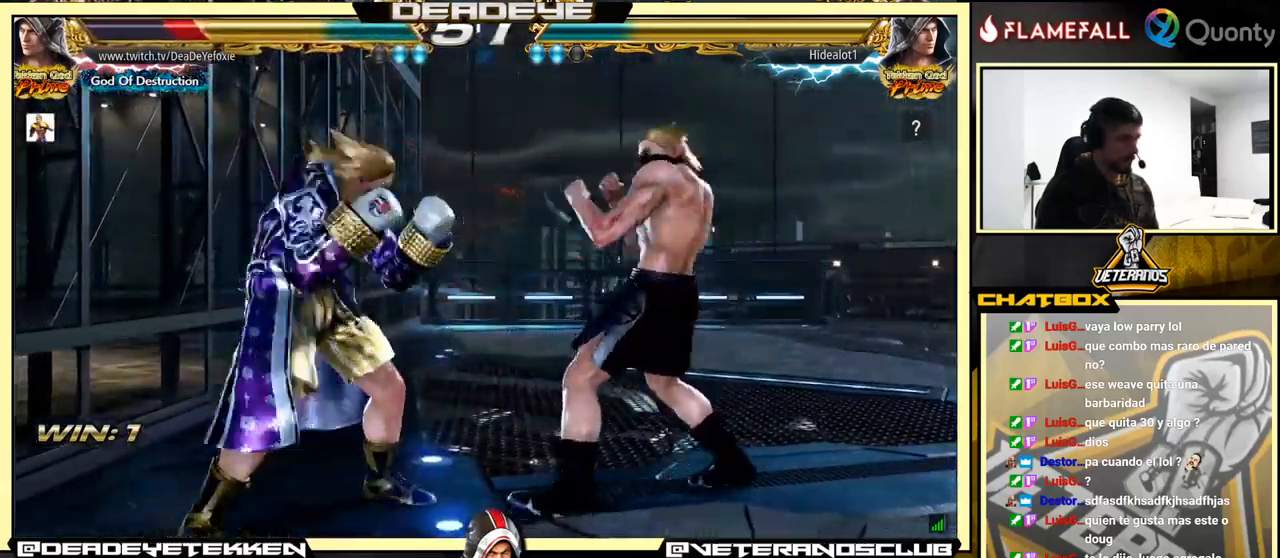
{"buttons": [], "left_stick": "right", "events": [[100, "SQUARE", "down"], [133, "left_stick", "right"], [183, "SQUARE", "up"]]}
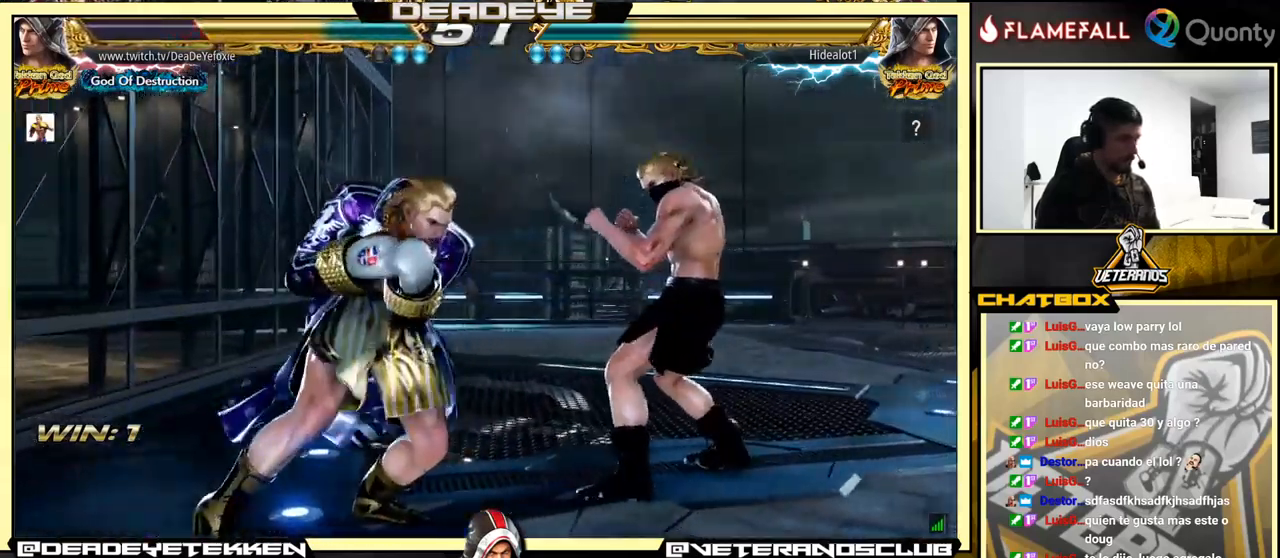
{"buttons": [], "left_stick": "left", "events": [[133, "left_stick", "left"]]}
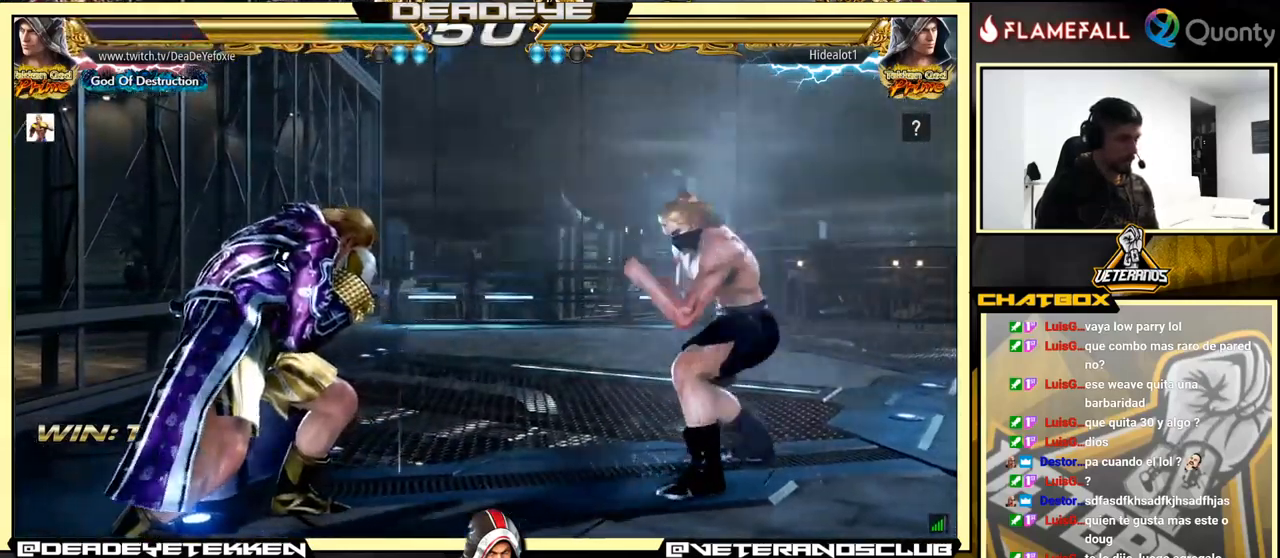
{"buttons": [], "left_stick": "right", "events": [[33, "left_stick", "center"], [200, "left_stick", "down-left"], [300, "left_stick", "right"]]}
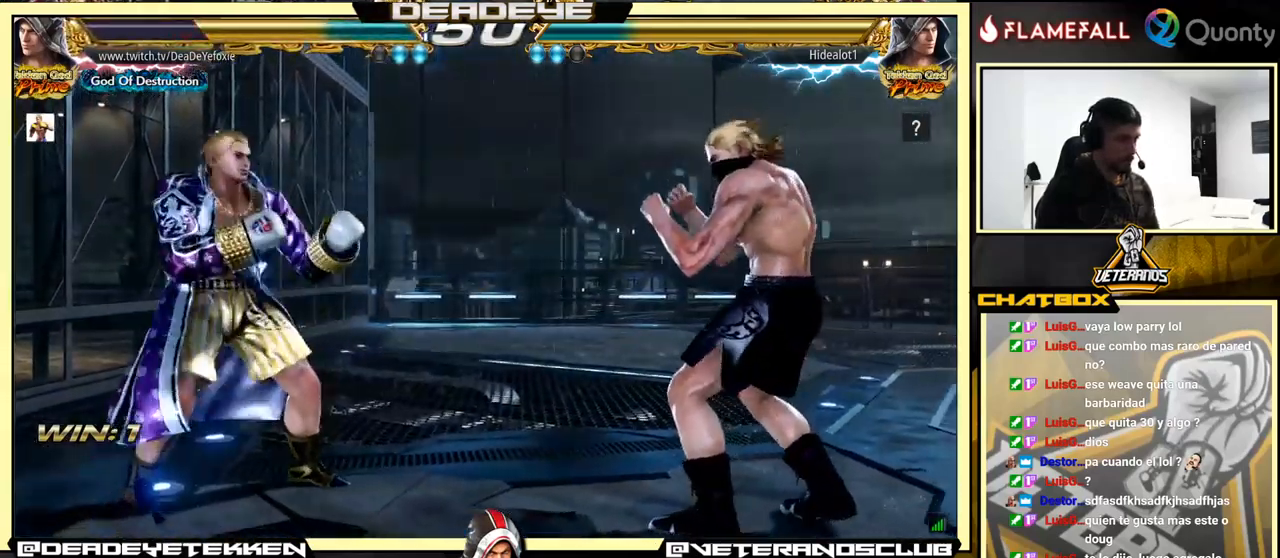
{"buttons": ["CROSS"], "left_stick": "right", "events": [[133, "SQUARE", "down"], [216, "SQUARE", "up"], [250, "TRIANGLE", "down"], [283, "SQUARE", "down"], [283, "TRIANGLE", "up"], [333, "SQUARE", "up"], [482, "CROSS", "down"]]}
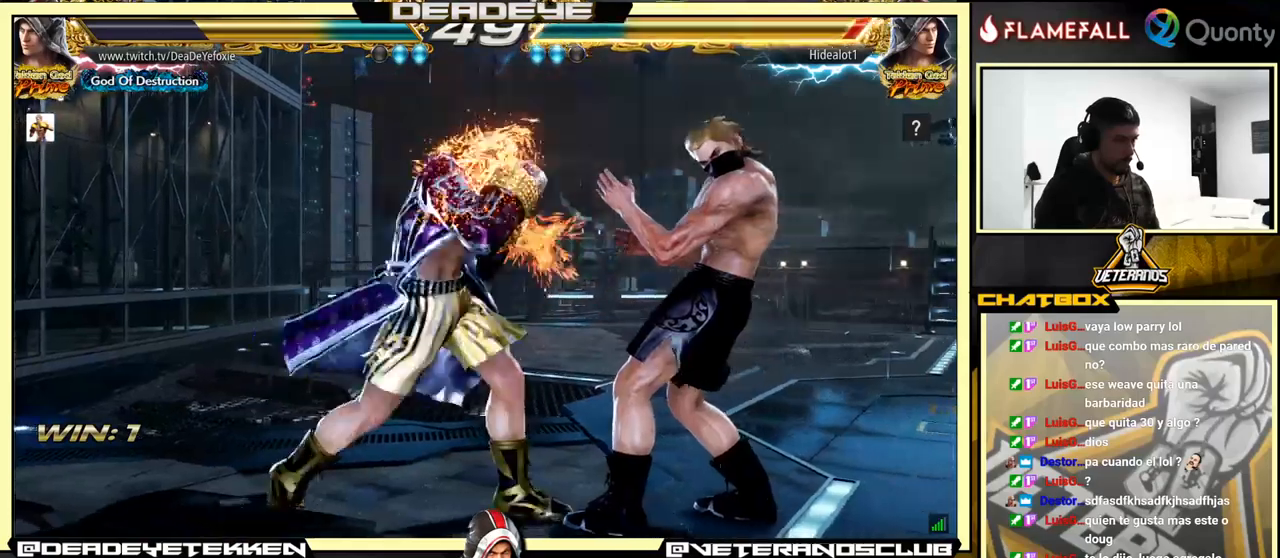
{"buttons": [], "left_stick": "down-right", "events": [[183, "CROSS", "up"], [267, "left_stick", "down-left"], [483, "left_stick", "down-right"]]}
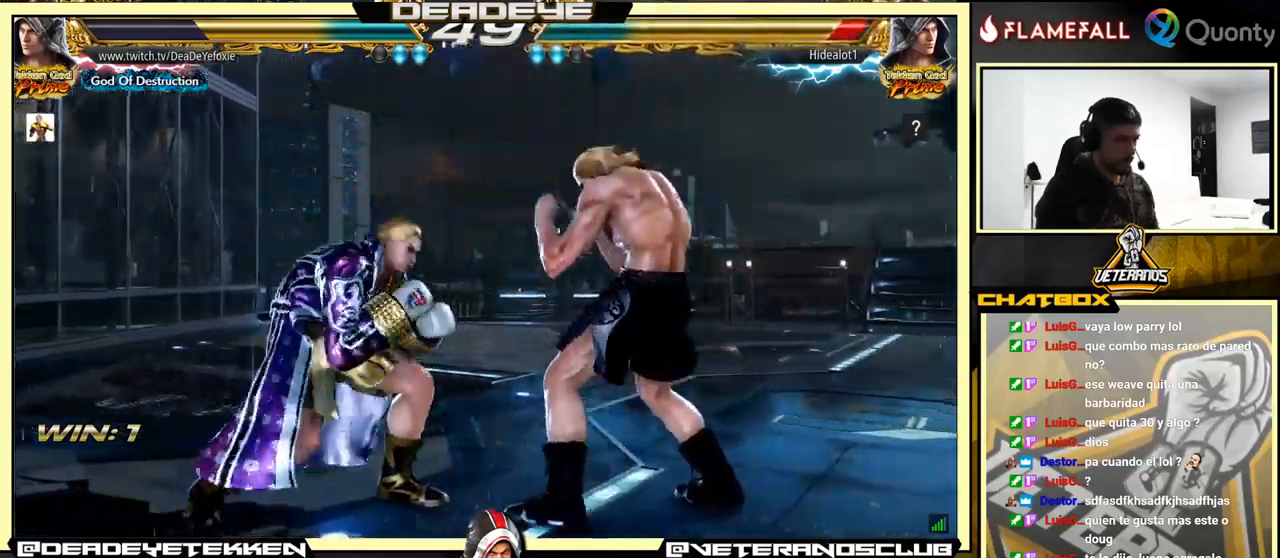
{"buttons": [], "left_stick": "left", "events": [[50, "left_stick", "center"], [100, "left_stick", "right"], [183, "left_stick", "left"]]}
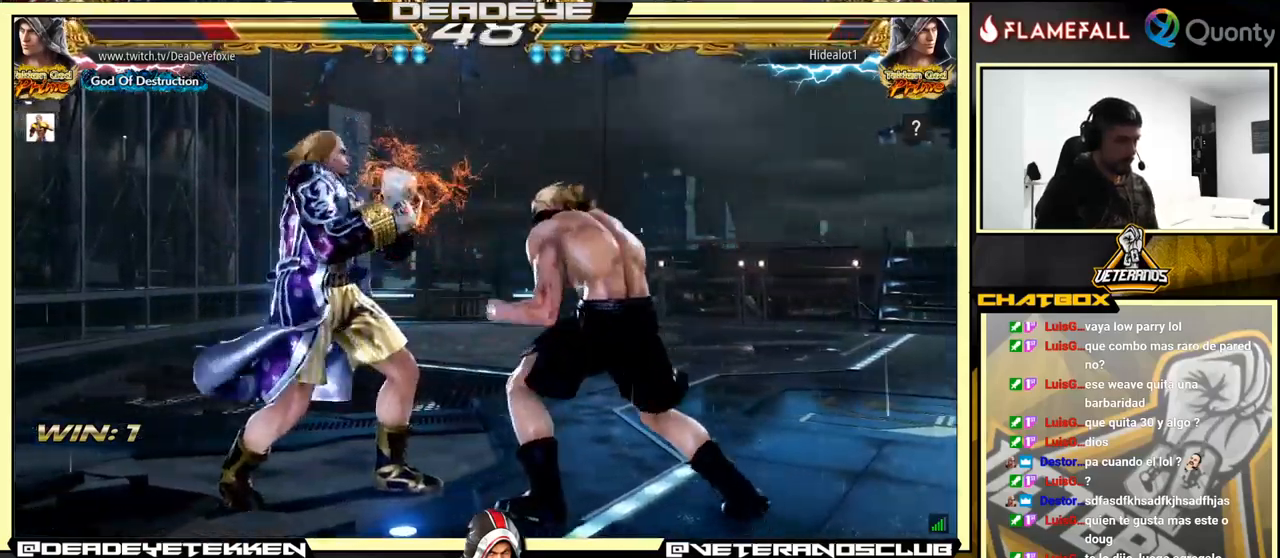
{"buttons": [], "left_stick": "up", "events": [[17, "left_stick", "center"], [150, "left_stick", "left"], [250, "left_stick", "center"], [300, "left_stick", "left"], [450, "left_stick", "center"], [500, "left_stick", "up"]]}
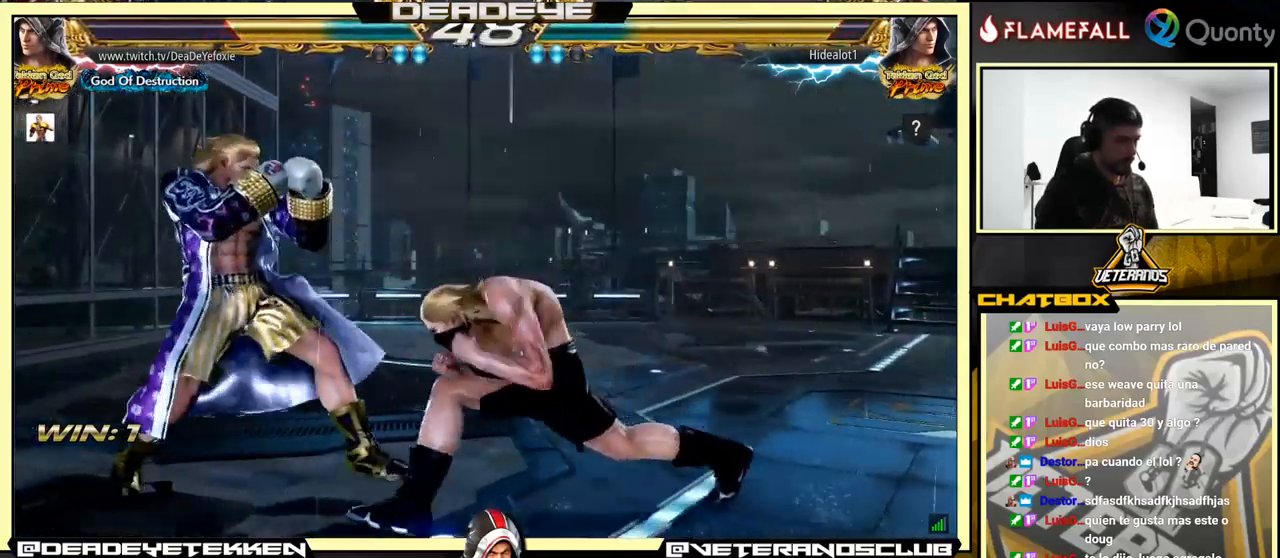
{"buttons": [], "left_stick": "left", "events": [[100, "left_stick", "center"], [183, "left_stick", "left"]]}